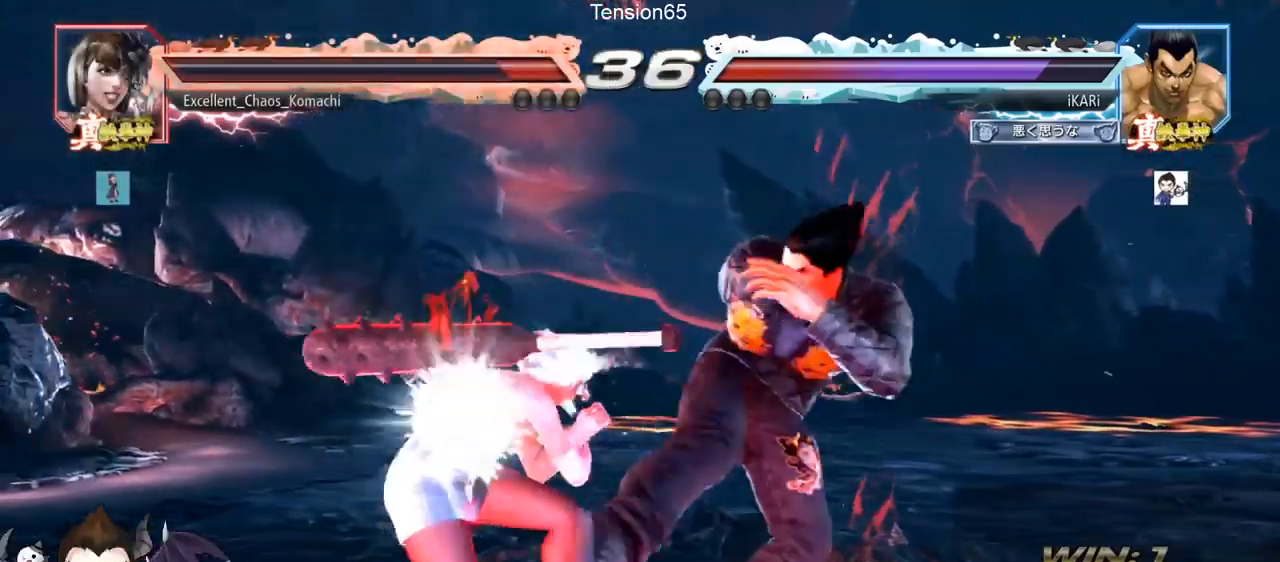
Gameplay with a controller (arcade stick); each line is a JSON object with the inputs held at the frame after it. "events" lists button and stick changes between this image and that frame as [ms after this image, input, new state], when the widget could be followed in between. Not read: L3 R3 other_buttons.
{"buttons": [], "left_stick": "right", "events": [[217, "left_stick", "right"]]}
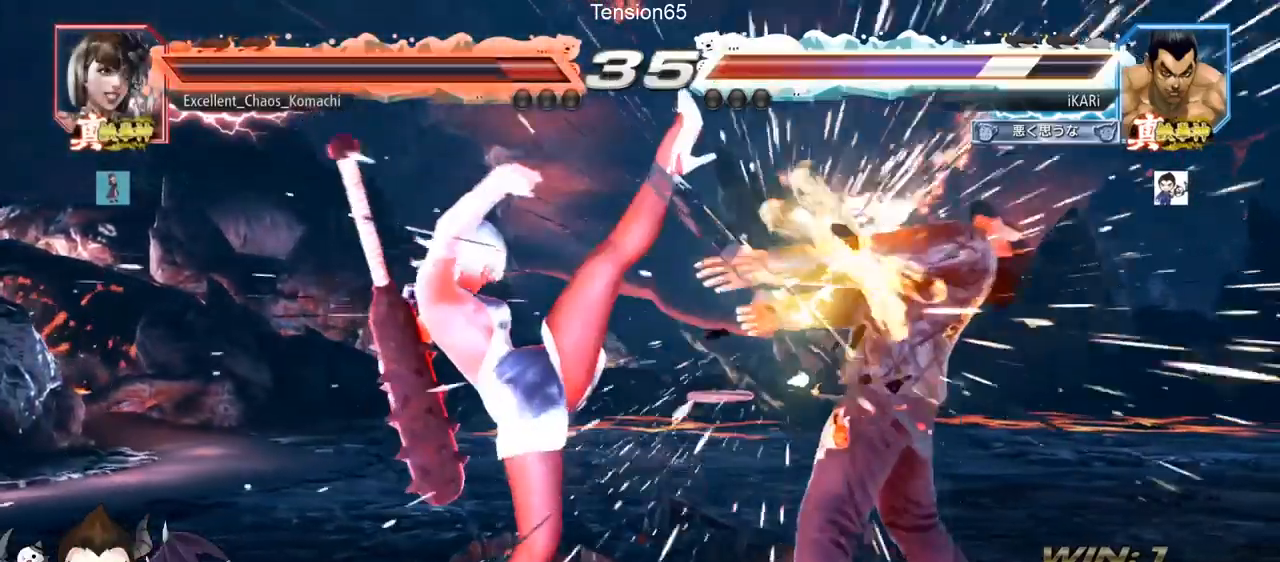
{"buttons": [], "left_stick": "right", "events": [[150, "left_stick", "center"], [334, "left_stick", "right"], [401, "left_stick", "center"], [451, "left_stick", "right"]]}
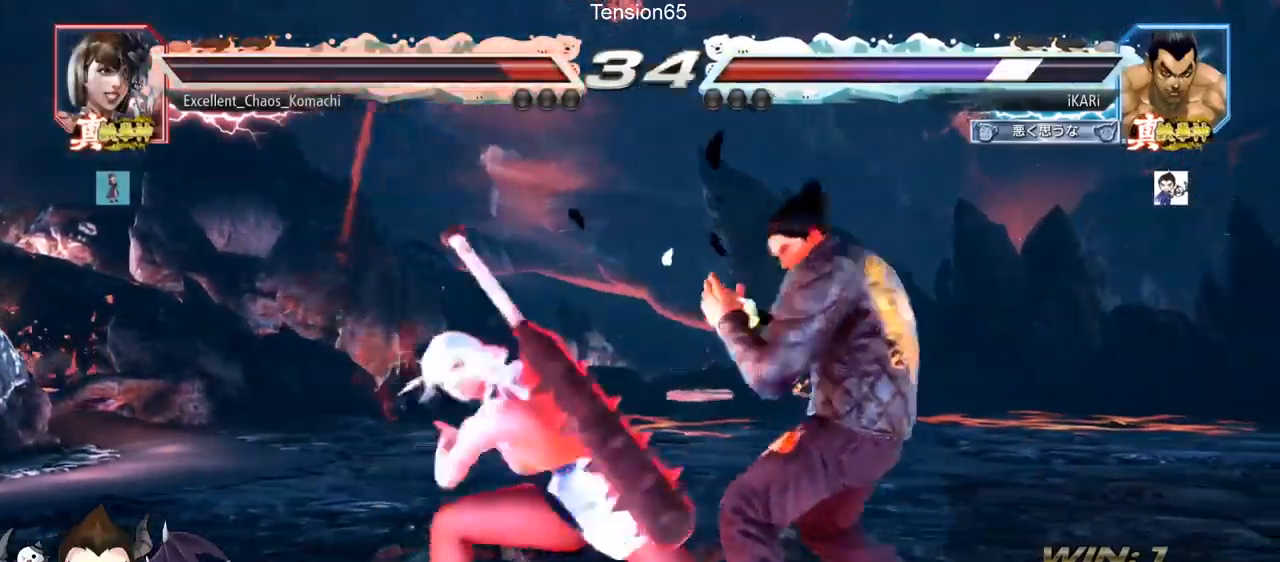
{"buttons": [], "left_stick": "center", "events": [[17, "left_stick", "down-right"], [450, "left_stick", "center"]]}
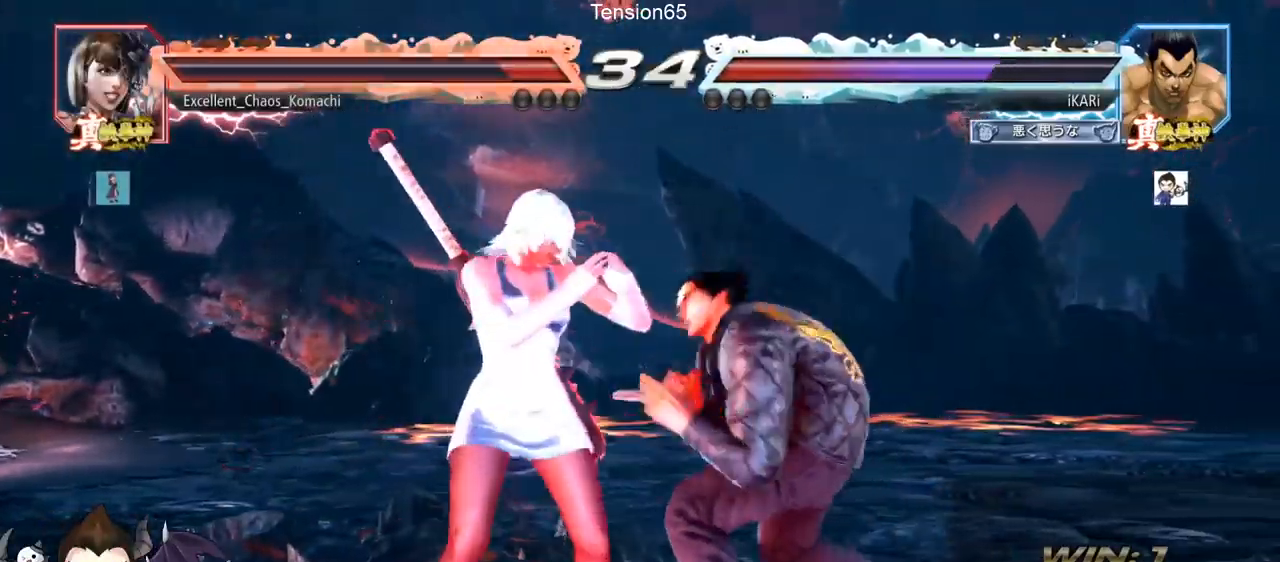
{"buttons": [], "left_stick": "center", "events": [[167, "left_stick", "down-right"], [184, "CIRCLE", "down"], [217, "CIRCLE", "up"], [251, "TRIANGLE", "down"], [301, "TRIANGLE", "up"], [351, "TRIANGLE", "down"], [351, "left_stick", "center"], [434, "TRIANGLE", "up"]]}
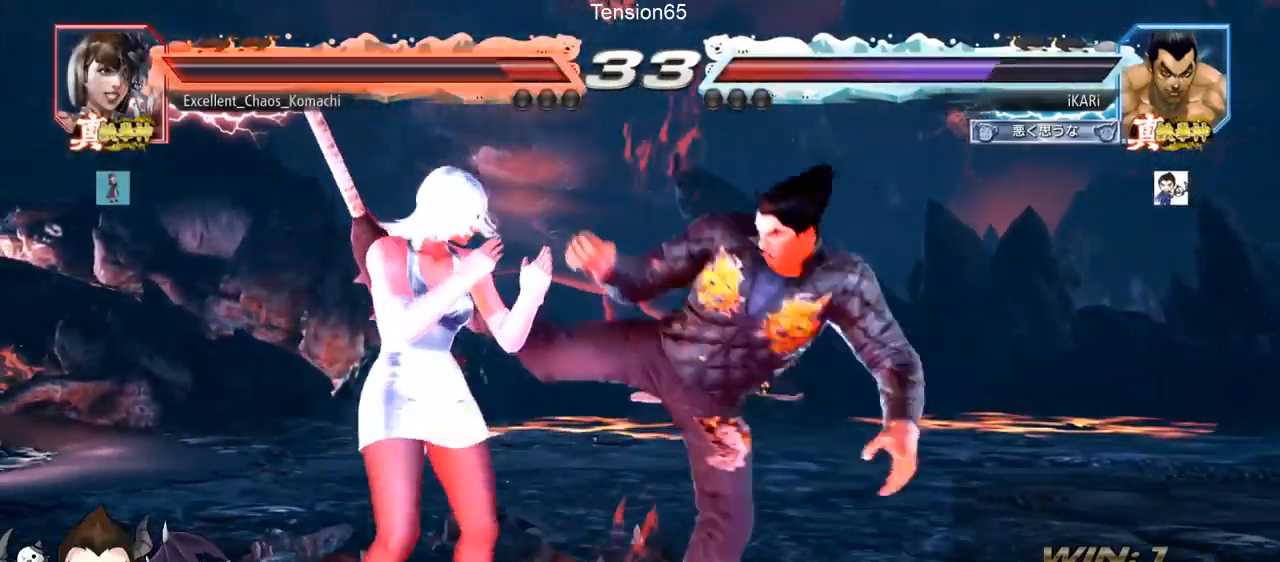
{"buttons": ["SQUARE"], "left_stick": "left", "events": [[200, "left_stick", "left"], [450, "SQUARE", "down"]]}
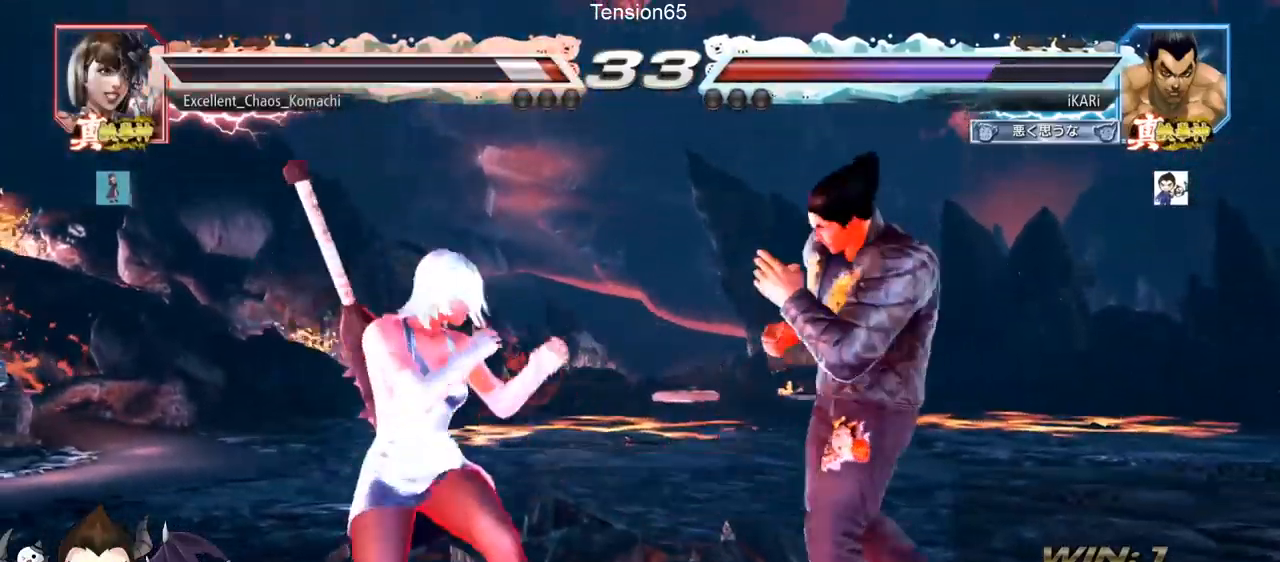
{"buttons": ["SQUARE"], "left_stick": "down-left", "events": [[50, "SQUARE", "up"], [100, "left_stick", "center"], [484, "SQUARE", "down"], [484, "left_stick", "down-left"]]}
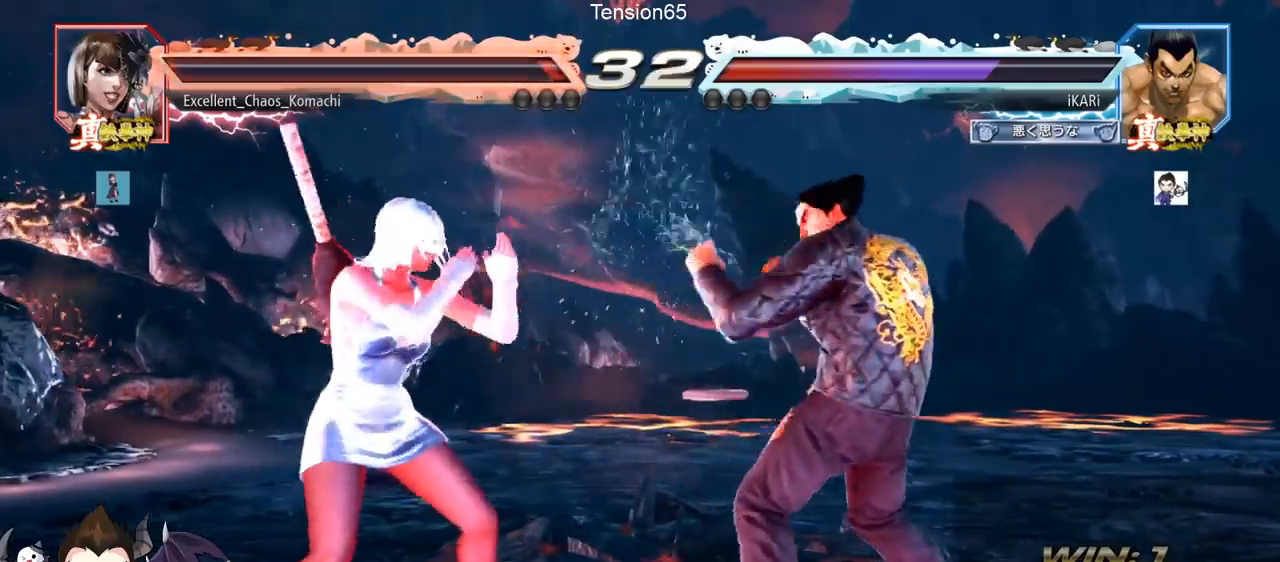
{"buttons": [], "left_stick": "center", "events": [[33, "SQUARE", "up"], [133, "left_stick", "center"], [183, "left_stick", "left"], [467, "left_stick", "center"]]}
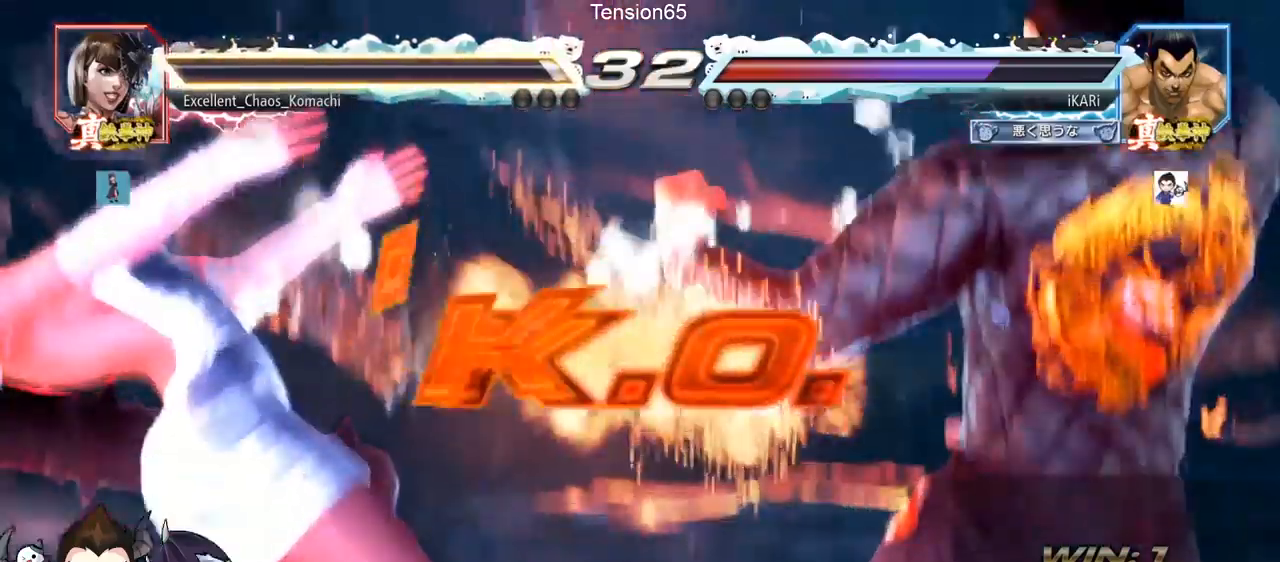
{"buttons": [], "left_stick": "center", "events": []}
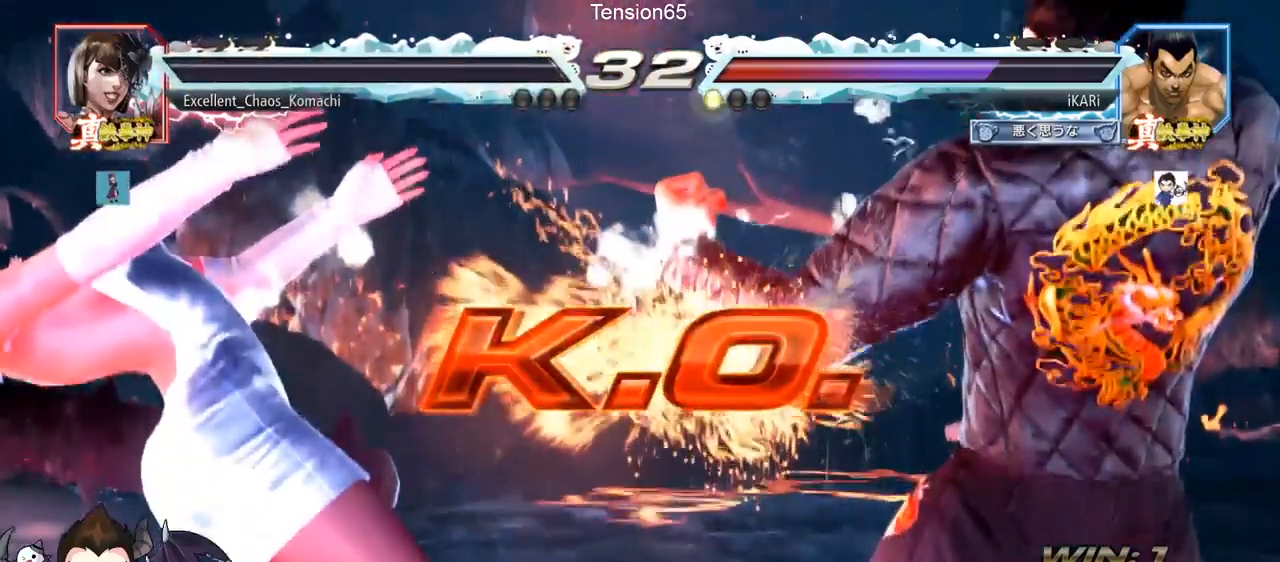
{"buttons": [], "left_stick": "center", "events": []}
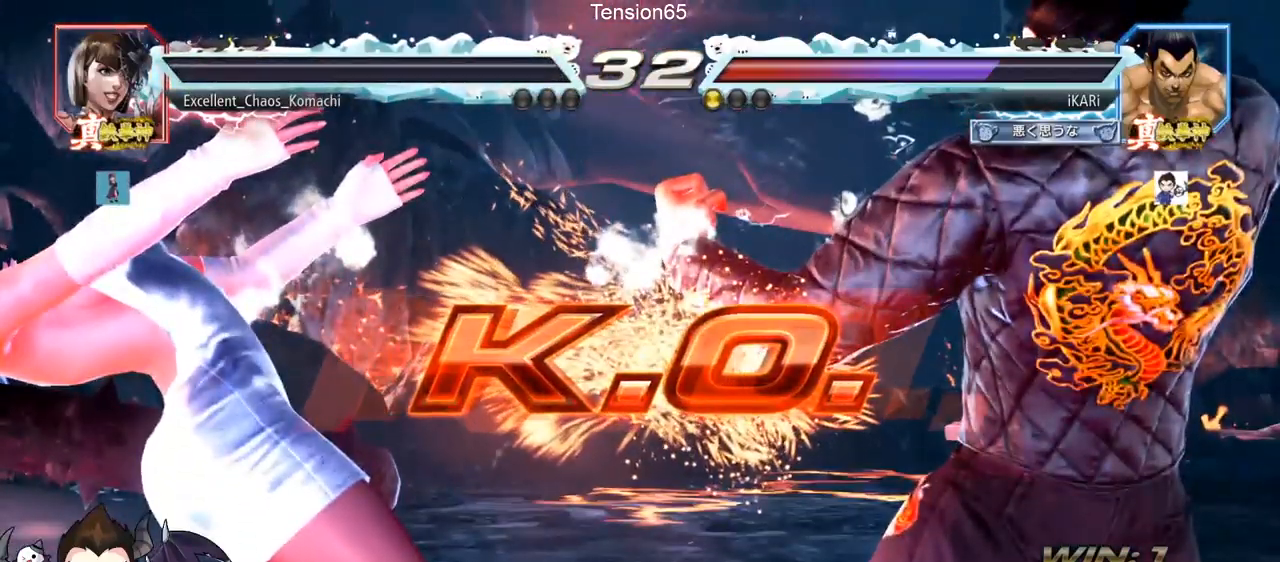
{"buttons": [], "left_stick": "center", "events": []}
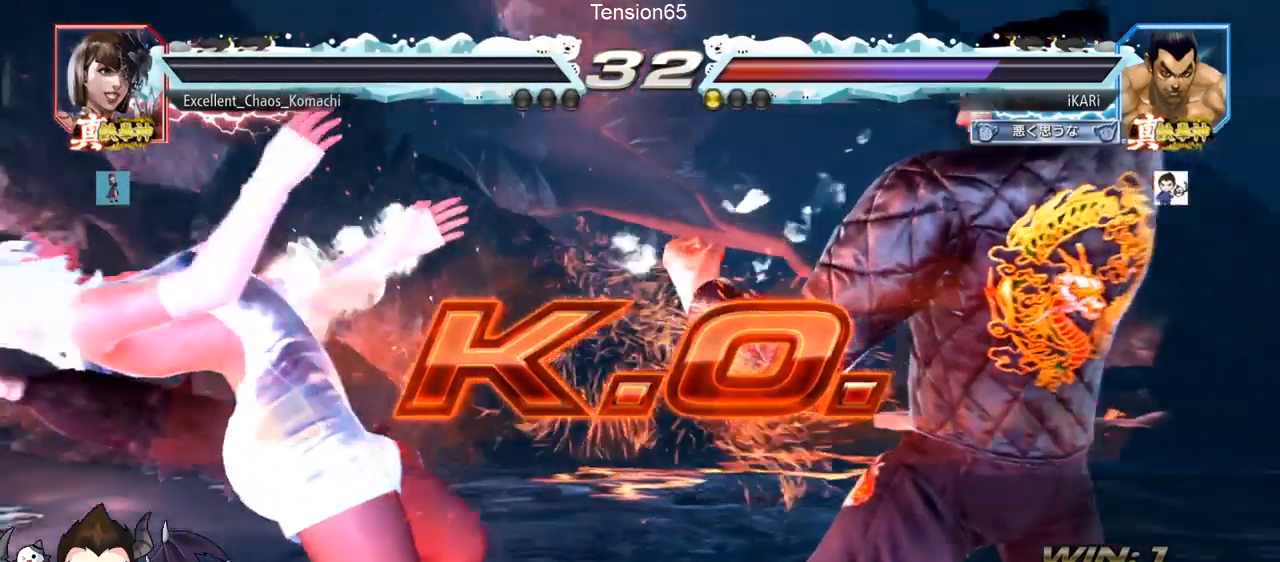
{"buttons": [], "left_stick": "center", "events": []}
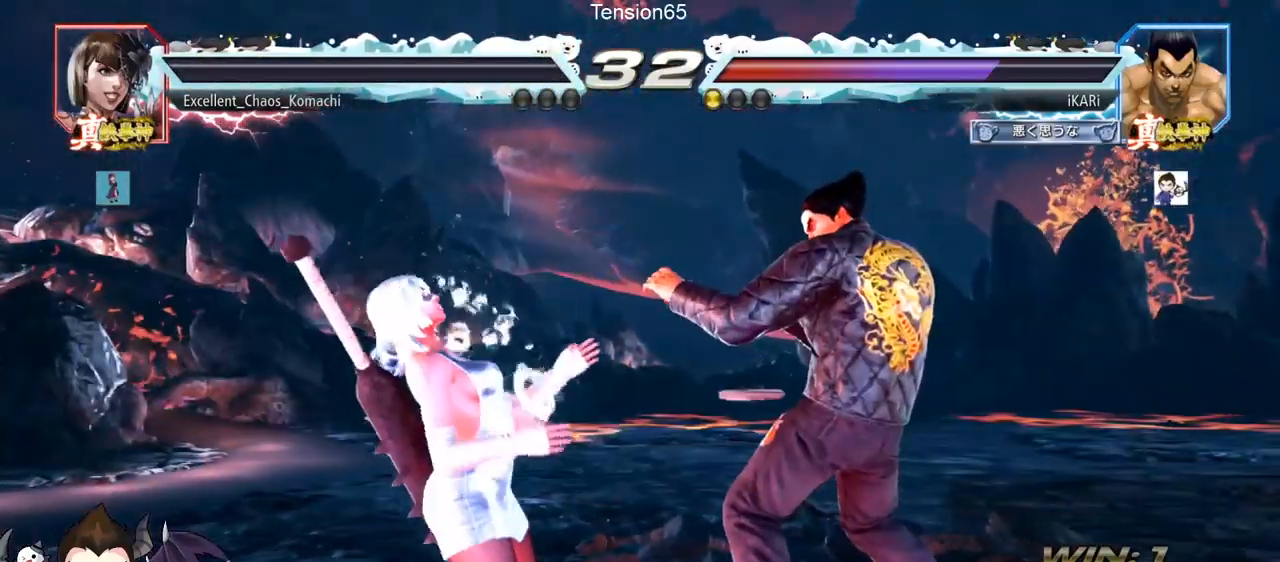
{"buttons": [], "left_stick": "center", "events": []}
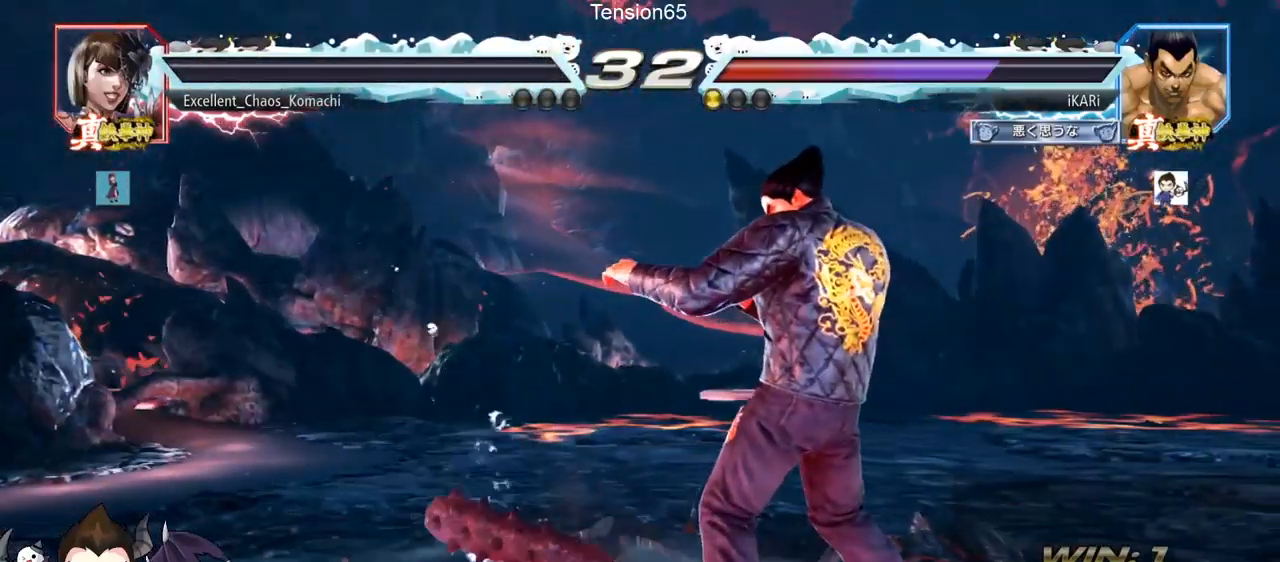
{"buttons": [], "left_stick": "center", "events": []}
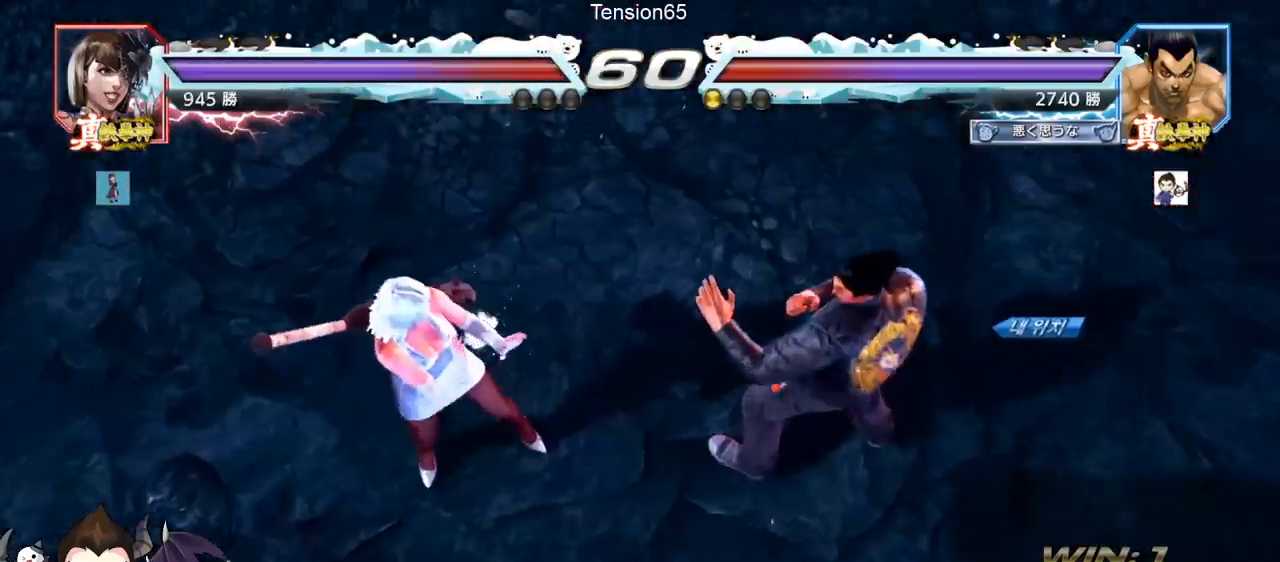
{"buttons": [], "left_stick": "center", "events": []}
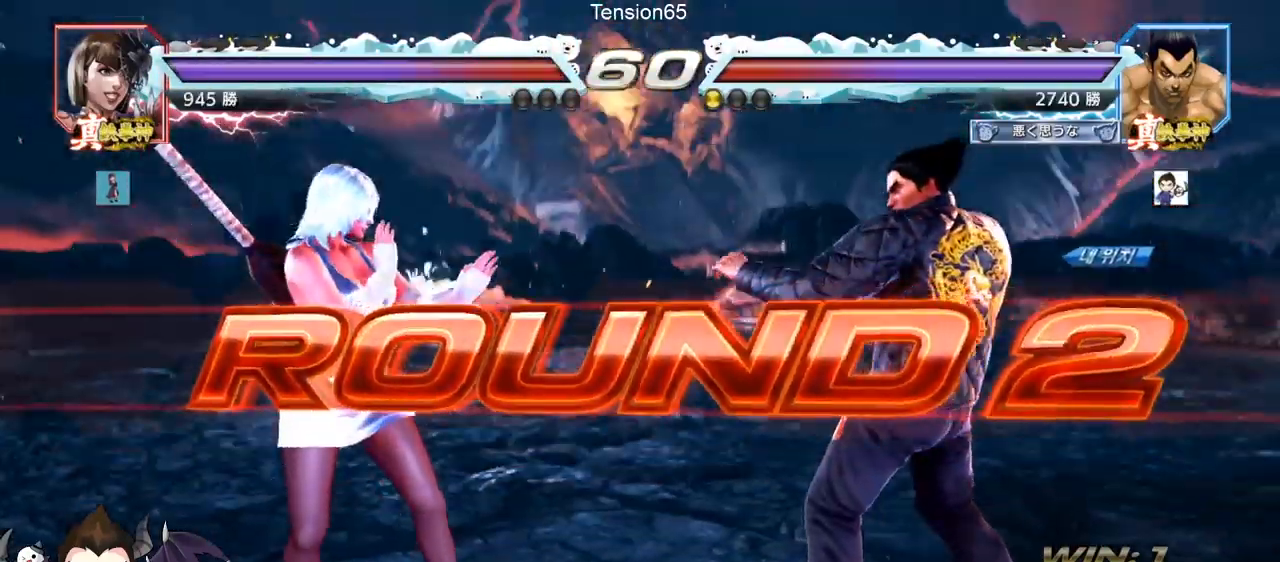
{"buttons": [], "left_stick": "center", "events": []}
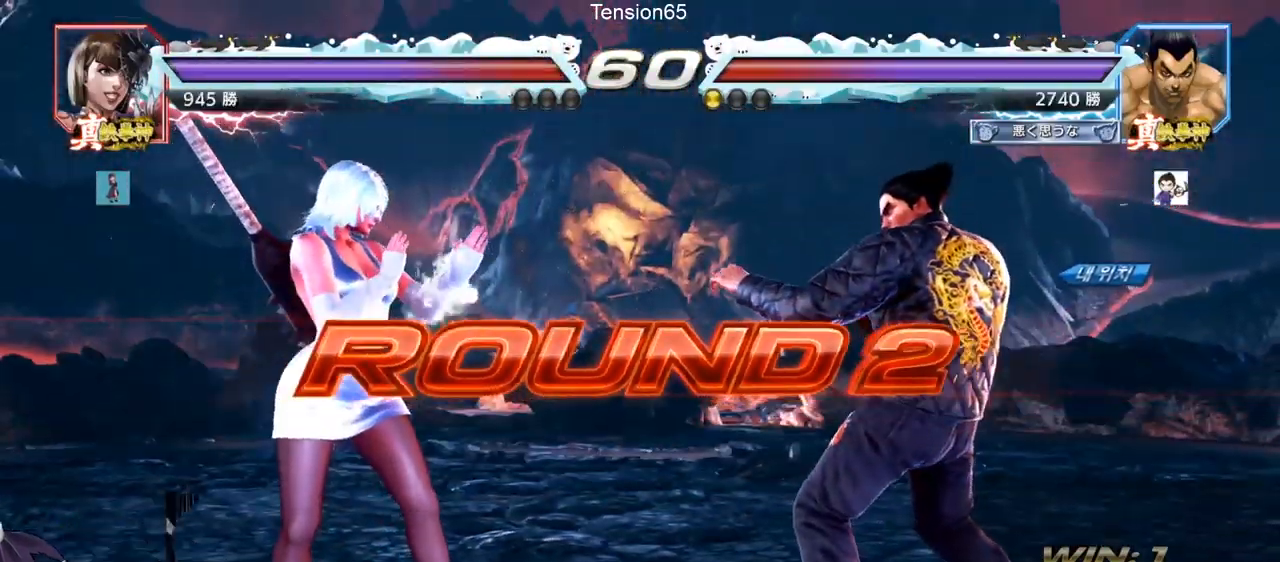
{"buttons": [], "left_stick": "center", "events": []}
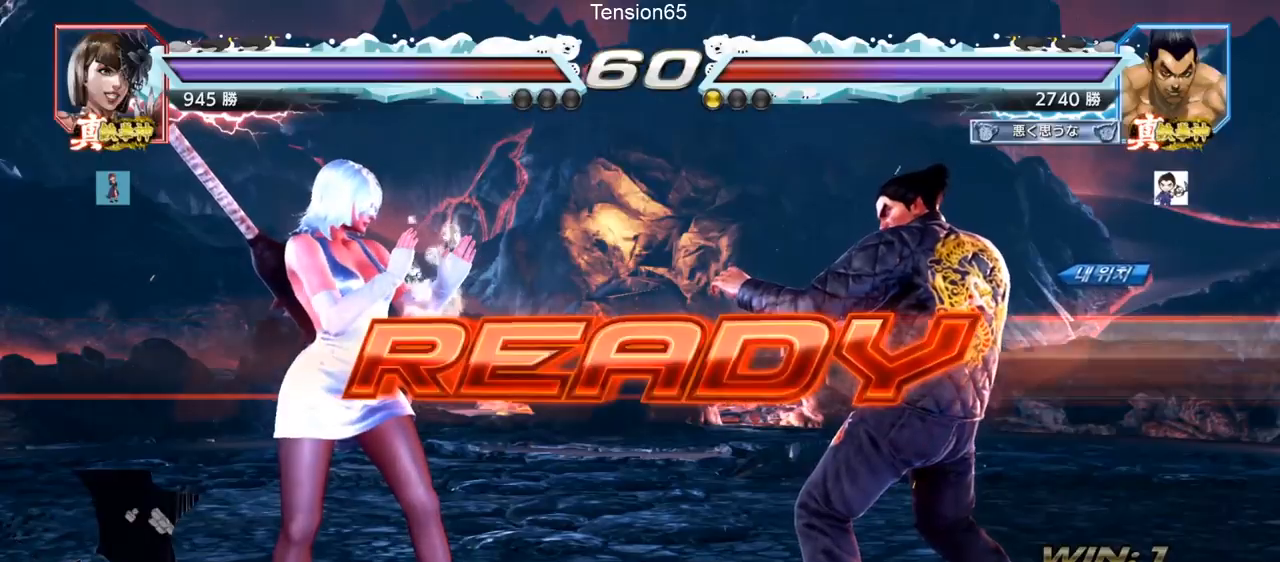
{"buttons": [], "left_stick": "center", "events": [[333, "TRIANGLE", "down"], [350, "SQUARE", "down"], [500, "SQUARE", "up"], [500, "TRIANGLE", "up"]]}
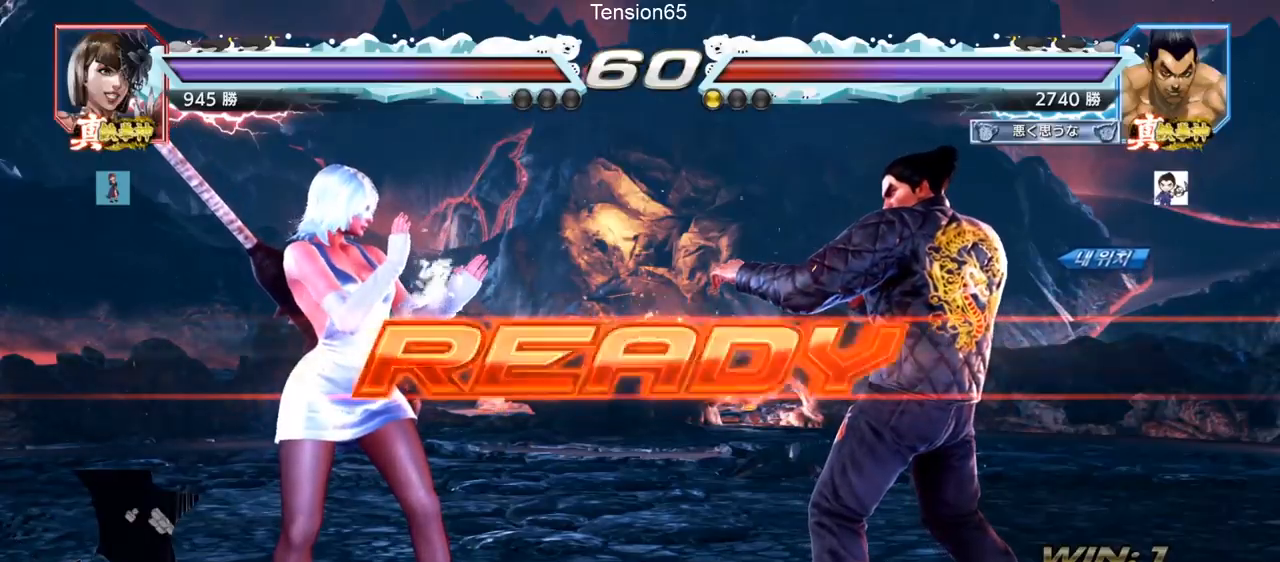
{"buttons": ["TRIANGLE"], "left_stick": "left", "events": [[67, "SQUARE", "down"], [67, "TRIANGLE", "down"], [201, "SQUARE", "up"], [201, "TRIANGLE", "up"], [201, "left_stick", "down"], [267, "SQUARE", "down"], [284, "TRIANGLE", "down"], [317, "left_stick", "center"], [334, "TRIANGLE", "up"], [367, "TRIANGLE", "down"], [484, "SQUARE", "up"], [484, "left_stick", "left"]]}
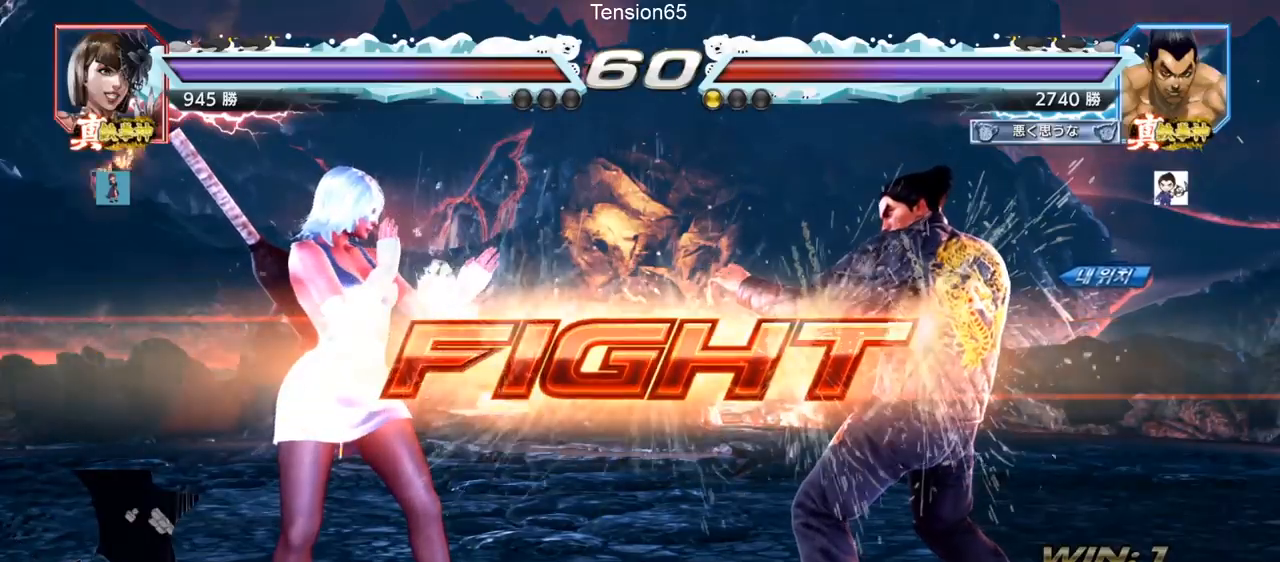
{"buttons": [], "left_stick": "center", "events": [[17, "TRIANGLE", "up"], [133, "left_stick", "down-left"], [167, "TRIANGLE", "down"], [200, "TRIANGLE", "up"], [217, "TRIANGLE", "down"], [267, "left_stick", "center"], [300, "TRIANGLE", "up"]]}
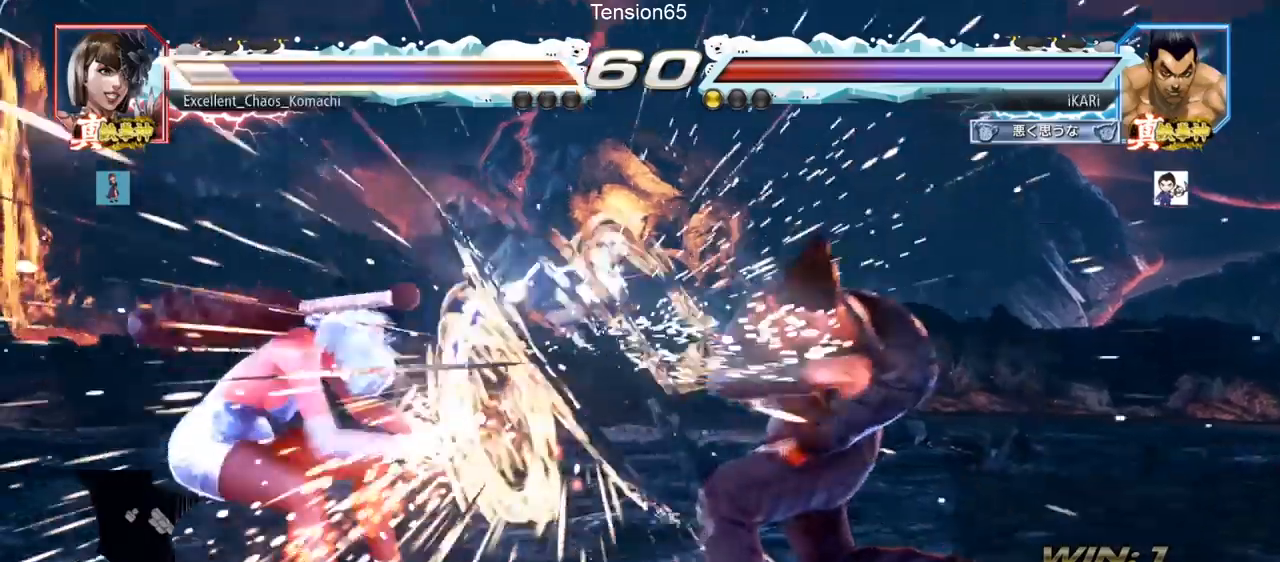
{"buttons": [], "left_stick": "left", "events": [[334, "left_stick", "left"], [384, "left_stick", "center"], [467, "left_stick", "left"]]}
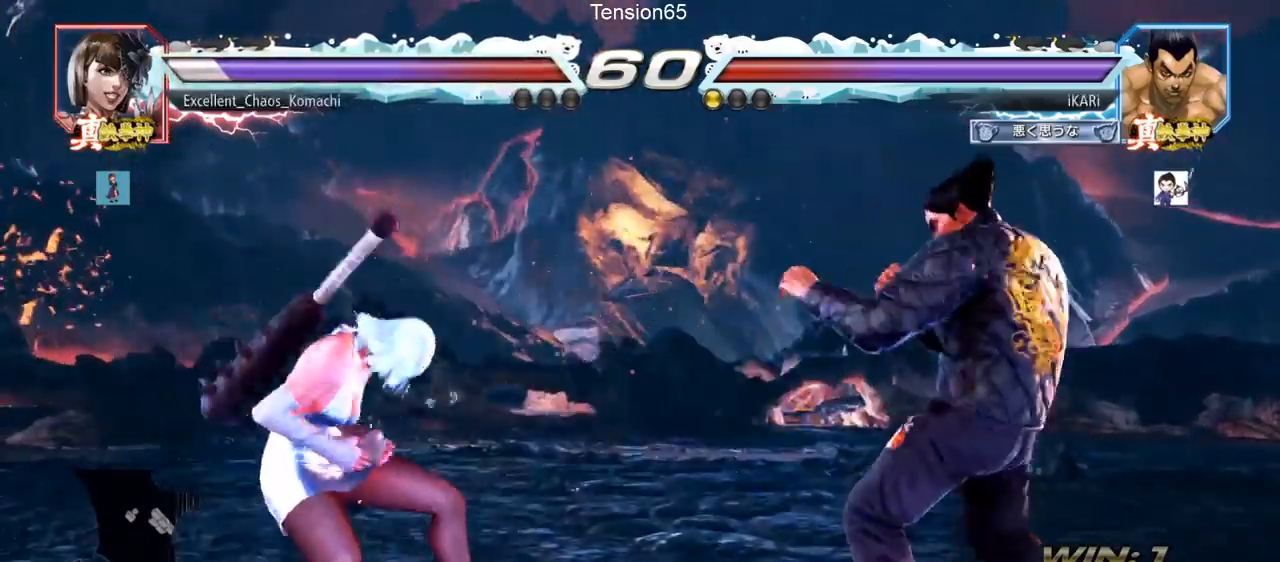
{"buttons": [], "left_stick": "right", "events": [[50, "left_stick", "down"], [83, "TRIANGLE", "down"], [117, "TRIANGLE", "up"], [117, "left_stick", "center"], [500, "left_stick", "right"]]}
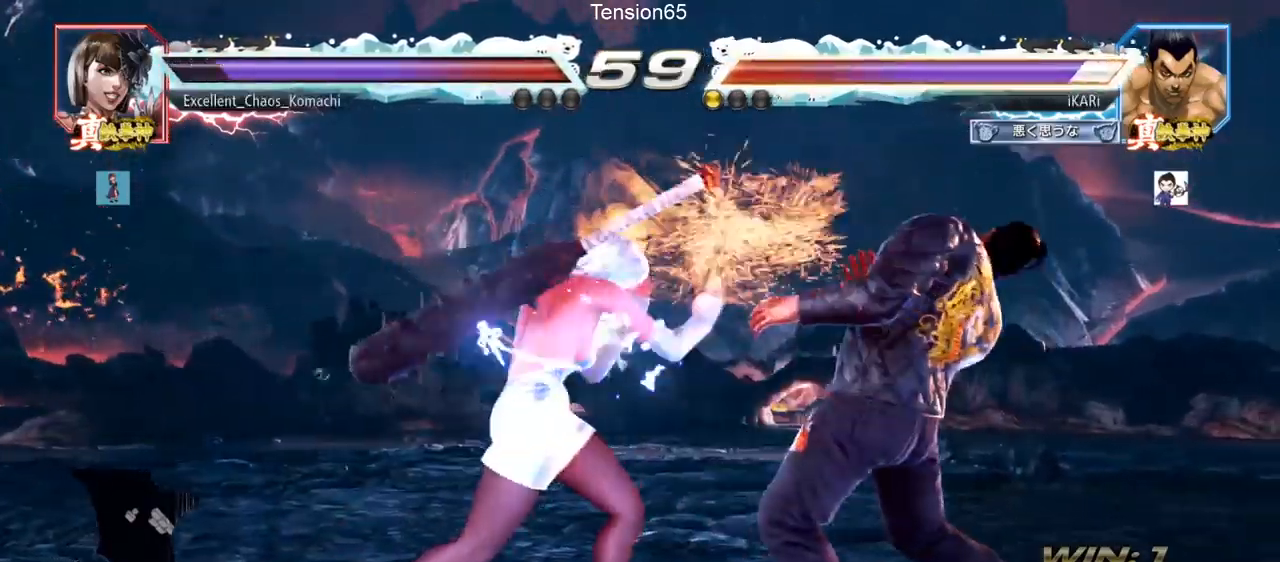
{"buttons": [], "left_stick": "right", "events": [[84, "left_stick", "center"], [184, "left_stick", "right"], [234, "left_stick", "center"], [284, "left_stick", "right"]]}
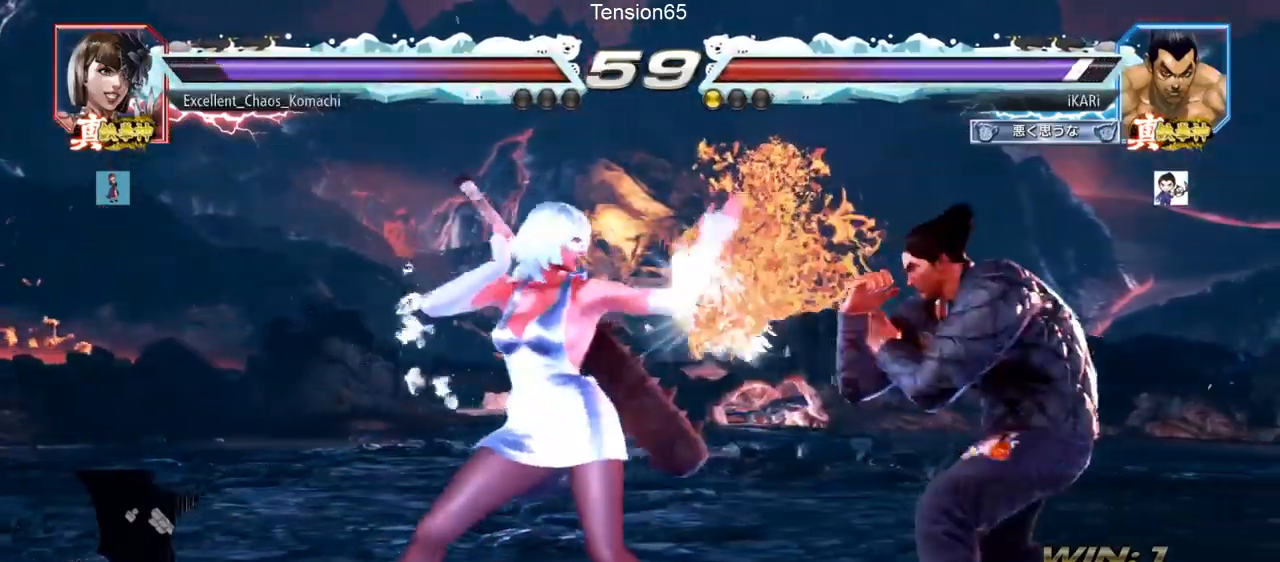
{"buttons": [], "left_stick": "down-right", "events": [[217, "left_stick", "center"], [284, "left_stick", "right"], [334, "left_stick", "down"], [384, "left_stick", "down-right"]]}
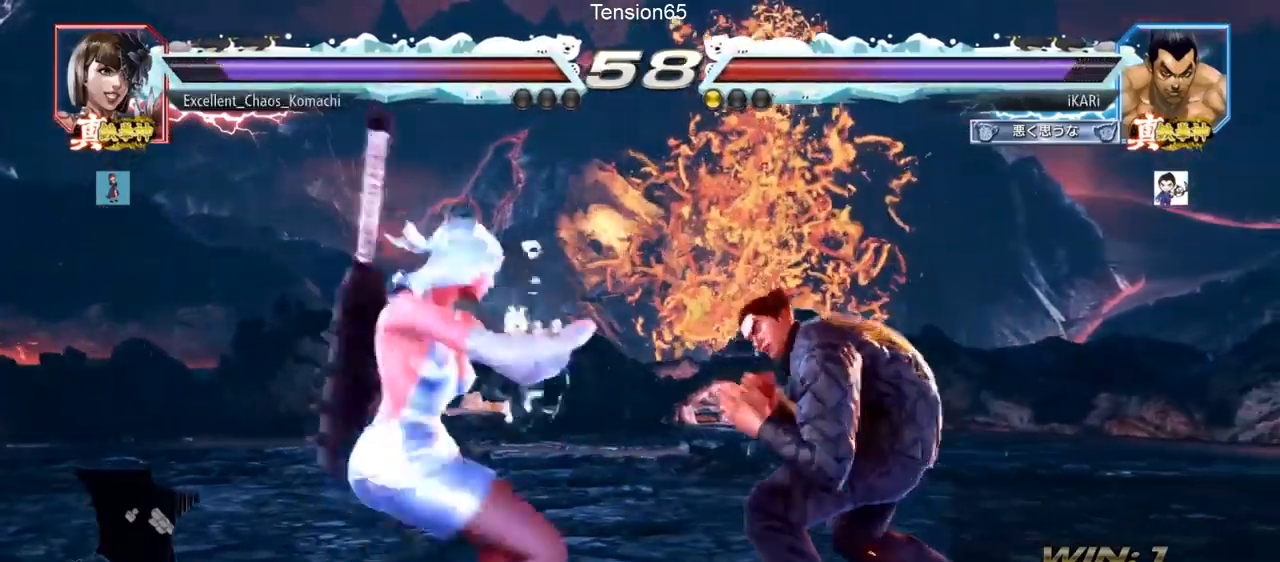
{"buttons": [], "left_stick": "center", "events": [[16, "left_stick", "down"], [116, "left_stick", "right"], [450, "left_stick", "center"]]}
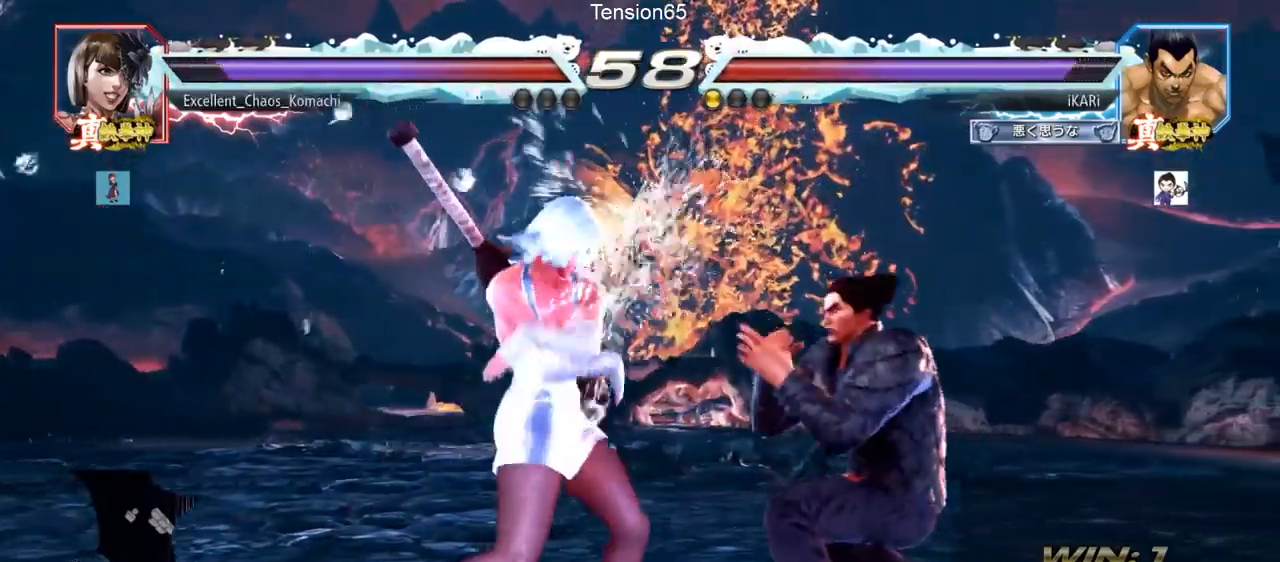
{"buttons": [], "left_stick": "center", "events": [[150, "left_stick", "up"], [200, "left_stick", "center"], [334, "left_stick", "up"], [484, "left_stick", "center"]]}
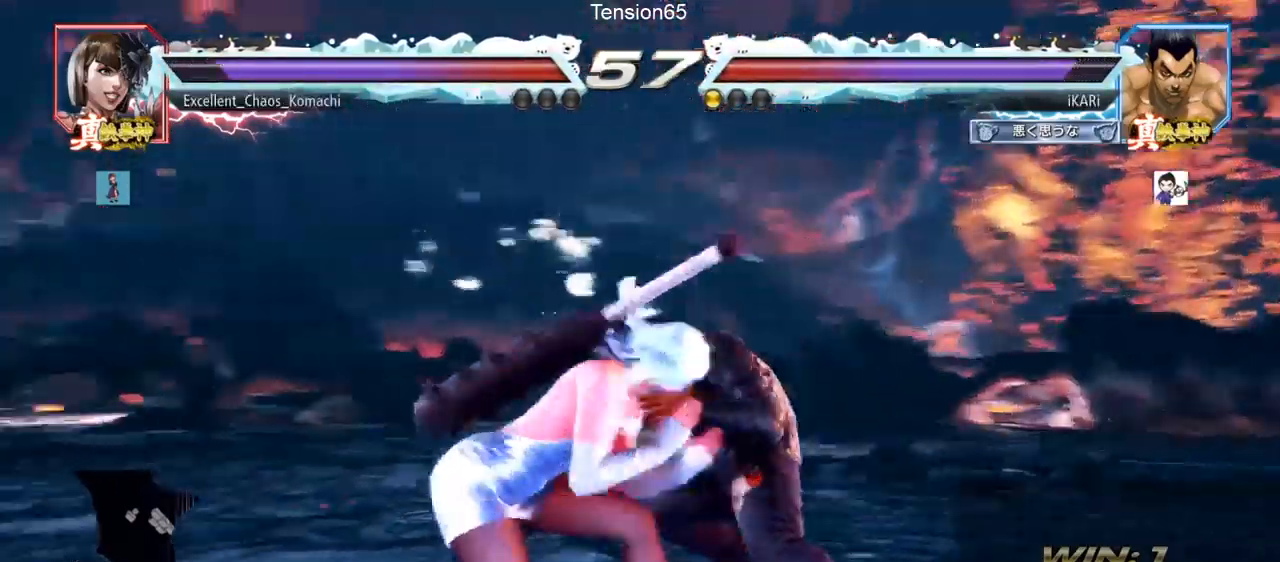
{"buttons": [], "left_stick": "down-right", "events": [[33, "left_stick", "right"], [417, "left_stick", "down-right"]]}
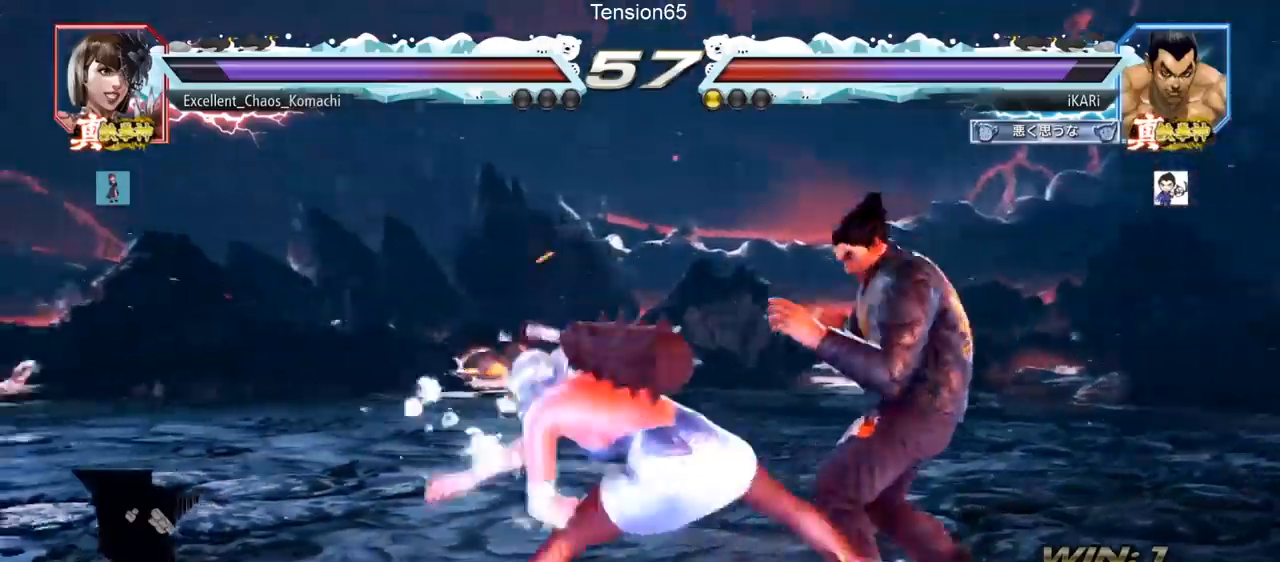
{"buttons": ["TRIANGLE"], "left_stick": "center", "events": [[250, "left_stick", "center"], [300, "TRIANGLE", "down"], [350, "TRIANGLE", "up"], [384, "TRIANGLE", "down"], [434, "TRIANGLE", "up"], [484, "TRIANGLE", "down"]]}
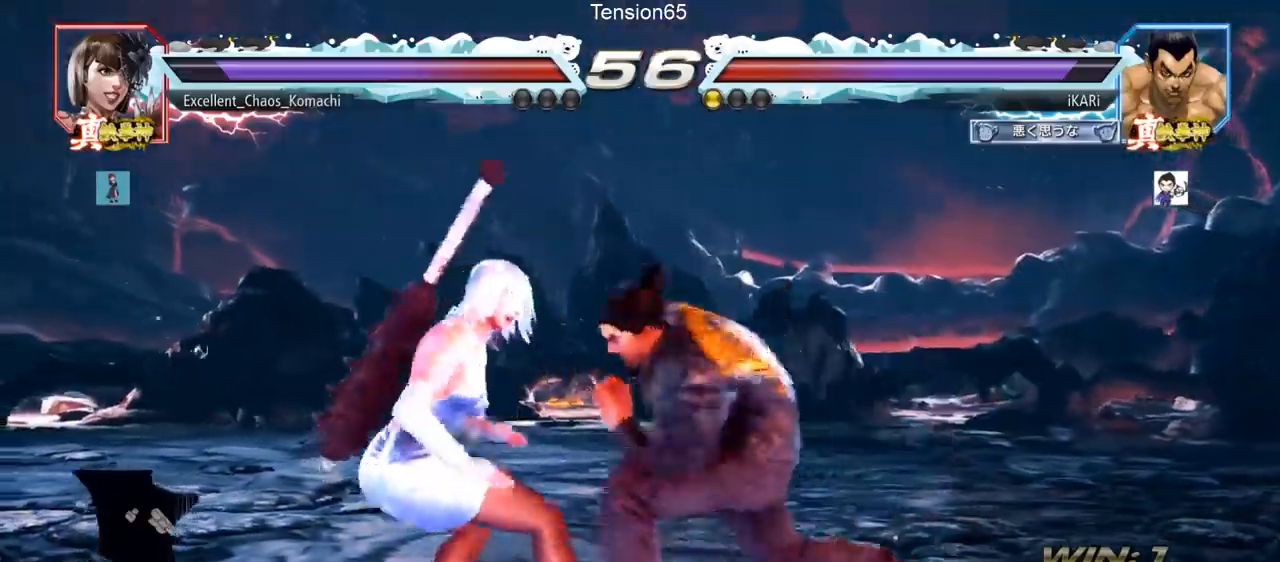
{"buttons": [], "left_stick": "center", "events": [[16, "TRIANGLE", "up"], [66, "TRIANGLE", "down"], [116, "TRIANGLE", "up"]]}
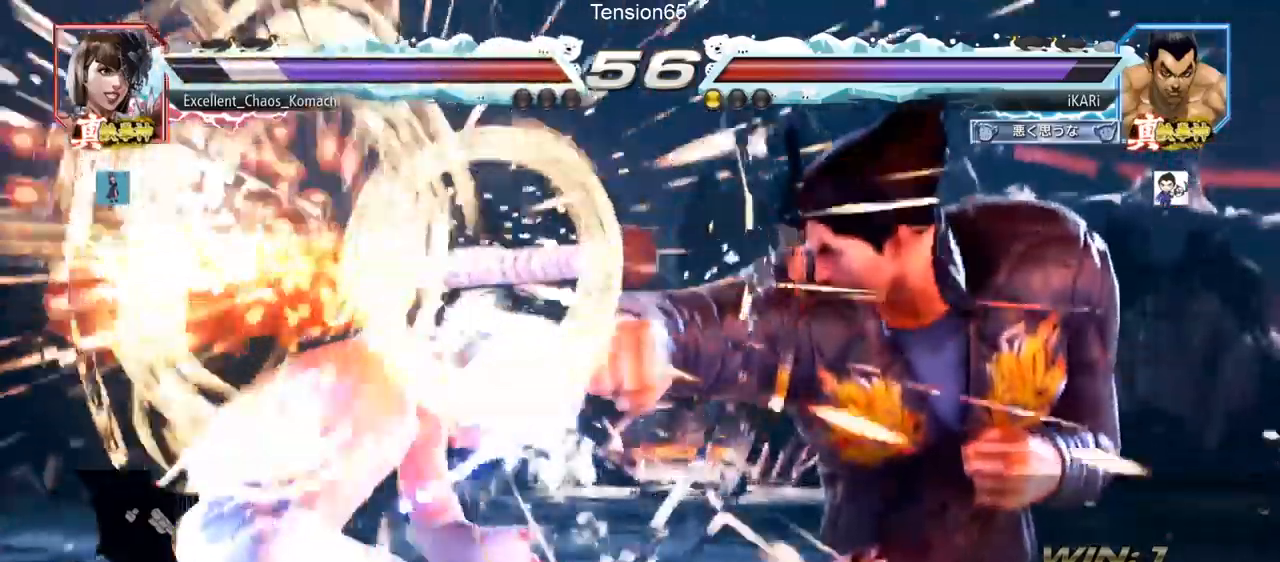
{"buttons": [], "left_stick": "center", "events": []}
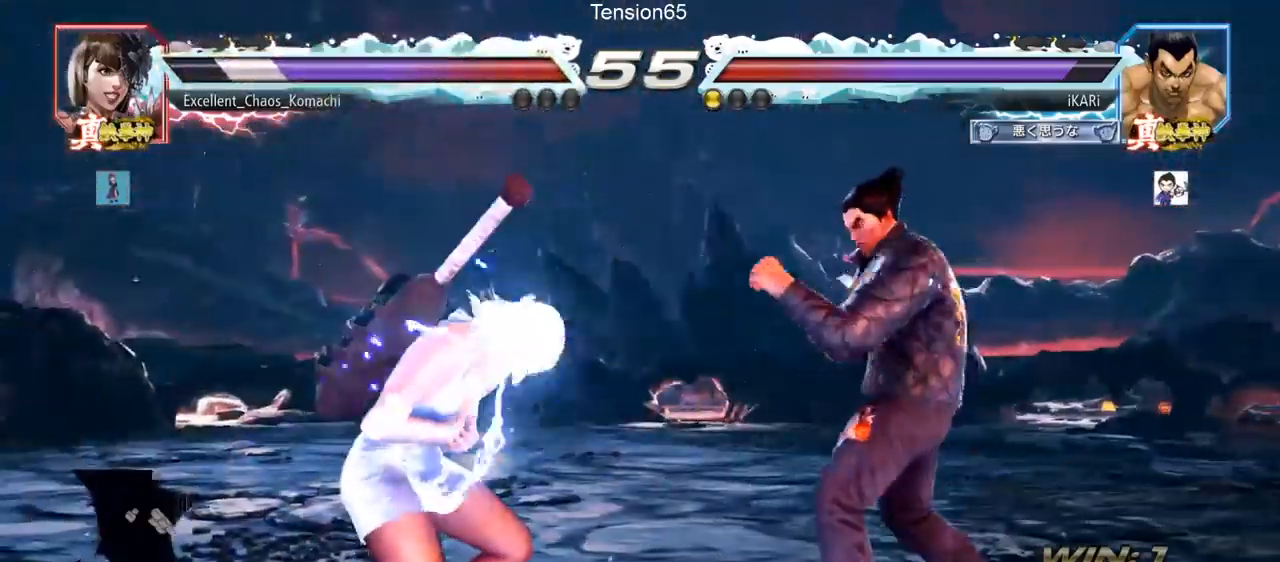
{"buttons": [], "left_stick": "center", "events": [[16, "left_stick", "left"], [83, "left_stick", "center"], [183, "CROSS", "down"], [250, "CROSS", "up"], [300, "SQUARE", "down"], [350, "SQUARE", "up"], [450, "CIRCLE", "down"], [467, "CIRCLE", "up"]]}